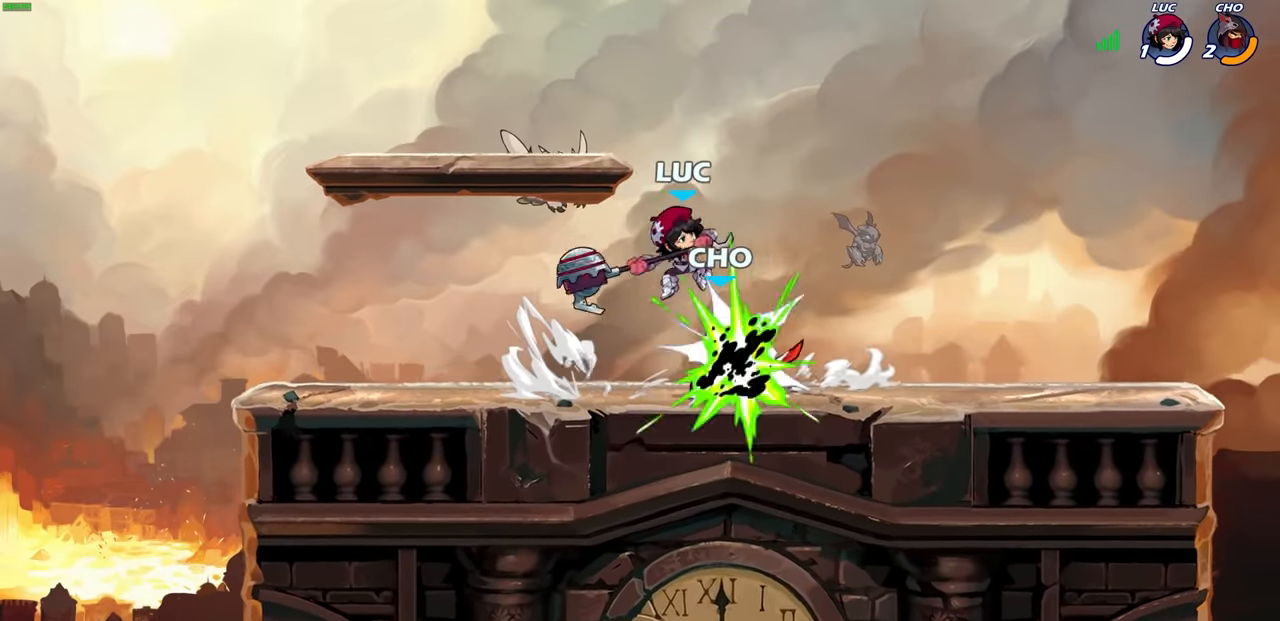
Gameplay with a controller (PlayStation layout); each line is a JSON object with the inputs held at the frame after it. "events" lists button and stick changes between this image and that frame as [ms after this image, input, new state], when the widget could be followed in between.
{"buttons": [], "left_stick": "right", "right_stick": "center", "events": [[33, "SQUARE", "up"], [283, "left_stick", "right"]]}
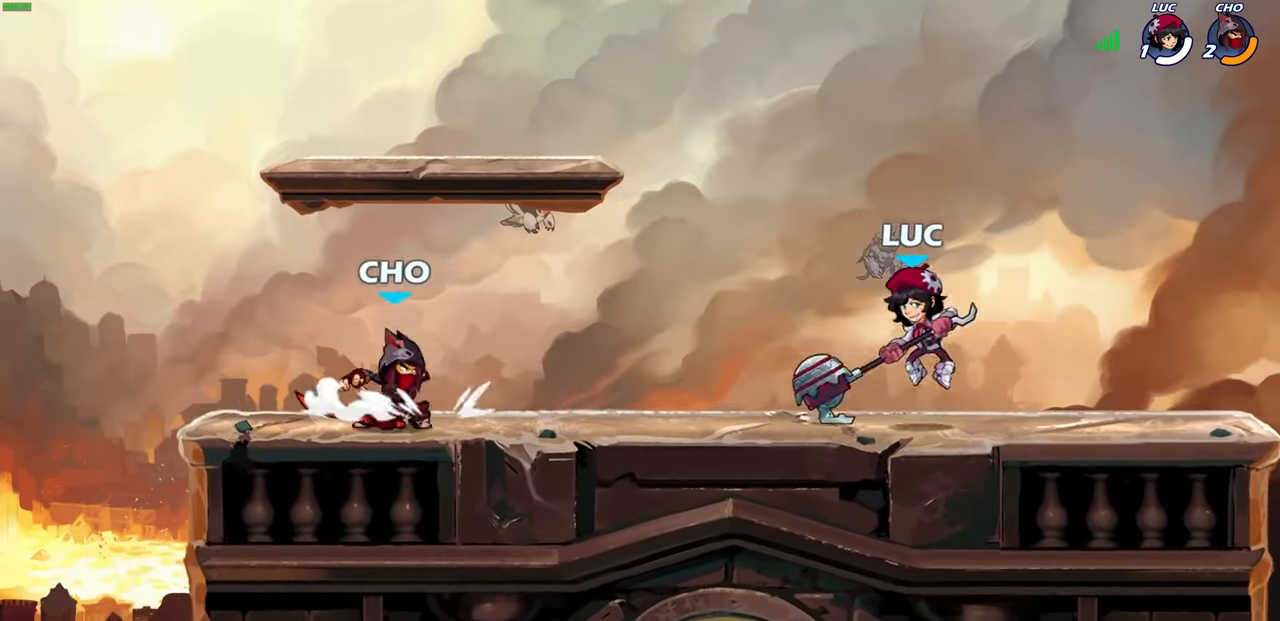
{"buttons": [], "left_stick": "center", "right_stick": "center", "events": [[100, "R1", "down"], [150, "left_stick", "up-left"], [200, "R1", "up"], [300, "CIRCLE", "down"], [350, "left_stick", "center"], [383, "CIRCLE", "up"]]}
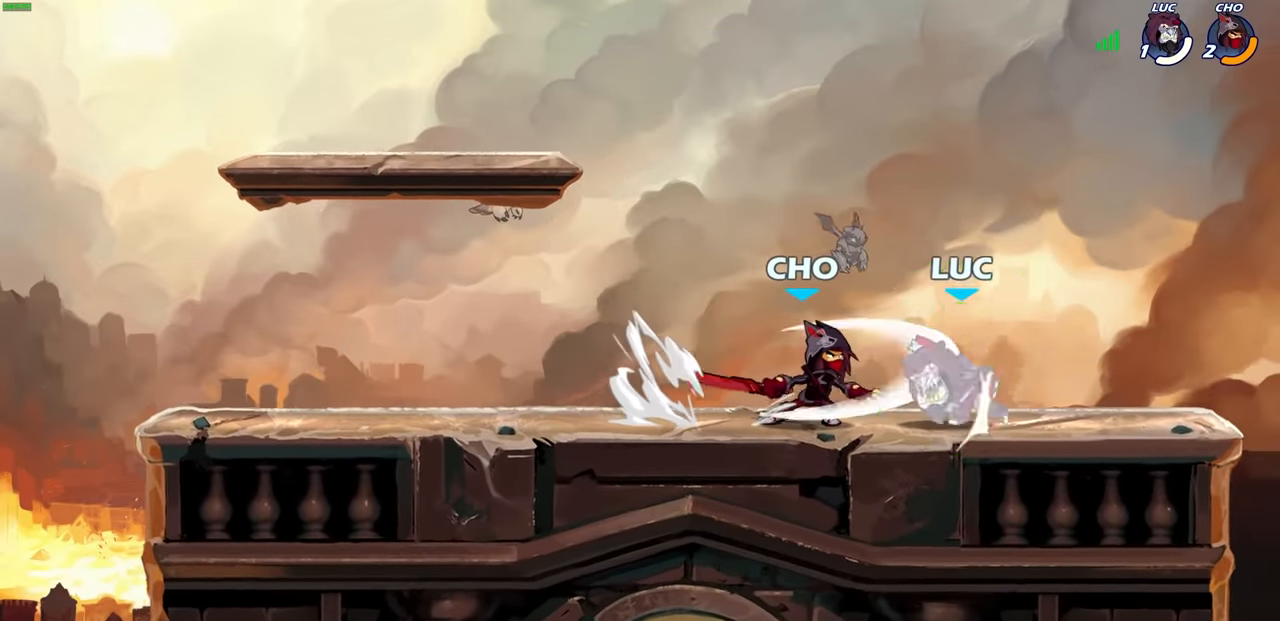
{"buttons": [], "left_stick": "center", "right_stick": "center", "events": []}
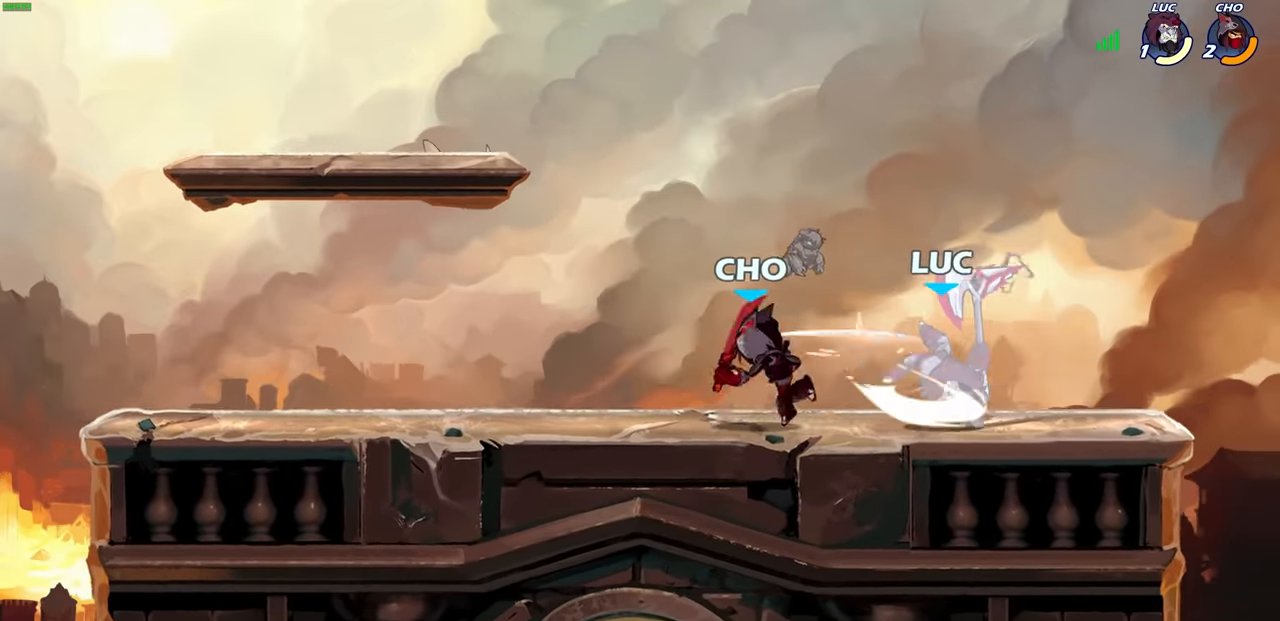
{"buttons": [], "left_stick": "up-left", "right_stick": "center", "events": [[16, "left_stick", "right"], [250, "CROSS", "down"], [266, "R2", "down"], [266, "left_stick", "up-right"], [416, "left_stick", "up-left"], [466, "CROSS", "up"], [483, "R2", "up"]]}
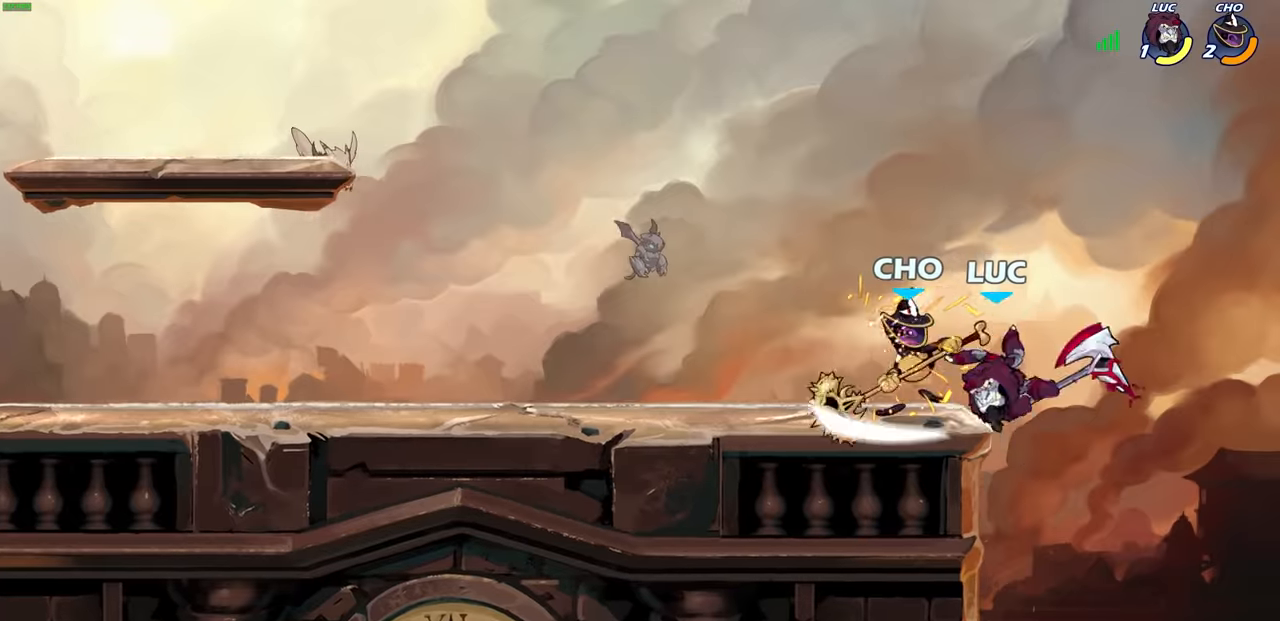
{"buttons": [], "left_stick": "up-left", "right_stick": "center", "events": [[83, "R2", "down"], [100, "CROSS", "down"], [200, "CROSS", "up"], [216, "R2", "up"], [283, "CROSS", "down"], [283, "R2", "down"], [400, "CROSS", "up"], [416, "R2", "up"]]}
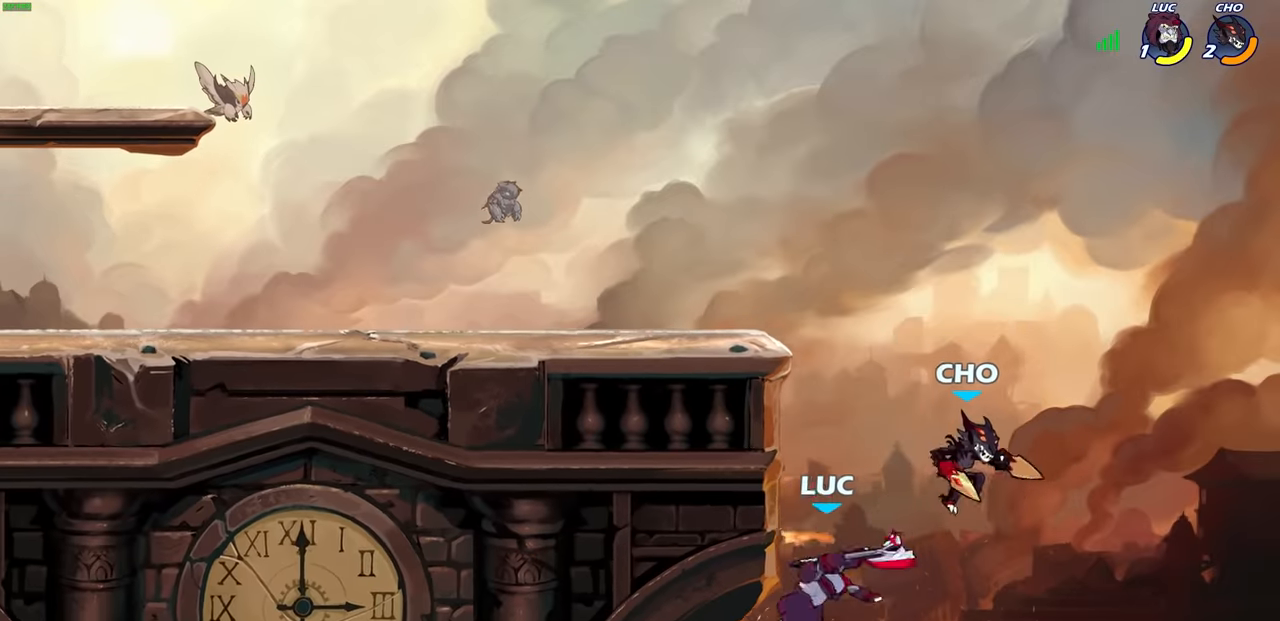
{"buttons": [], "left_stick": "right", "right_stick": "center", "events": [[16, "R2", "down"], [33, "CROSS", "down"], [133, "R2", "up"], [150, "CROSS", "up"], [183, "left_stick", "up-right"], [216, "CROSS", "down"], [233, "left_stick", "right"], [416, "CROSS", "up"]]}
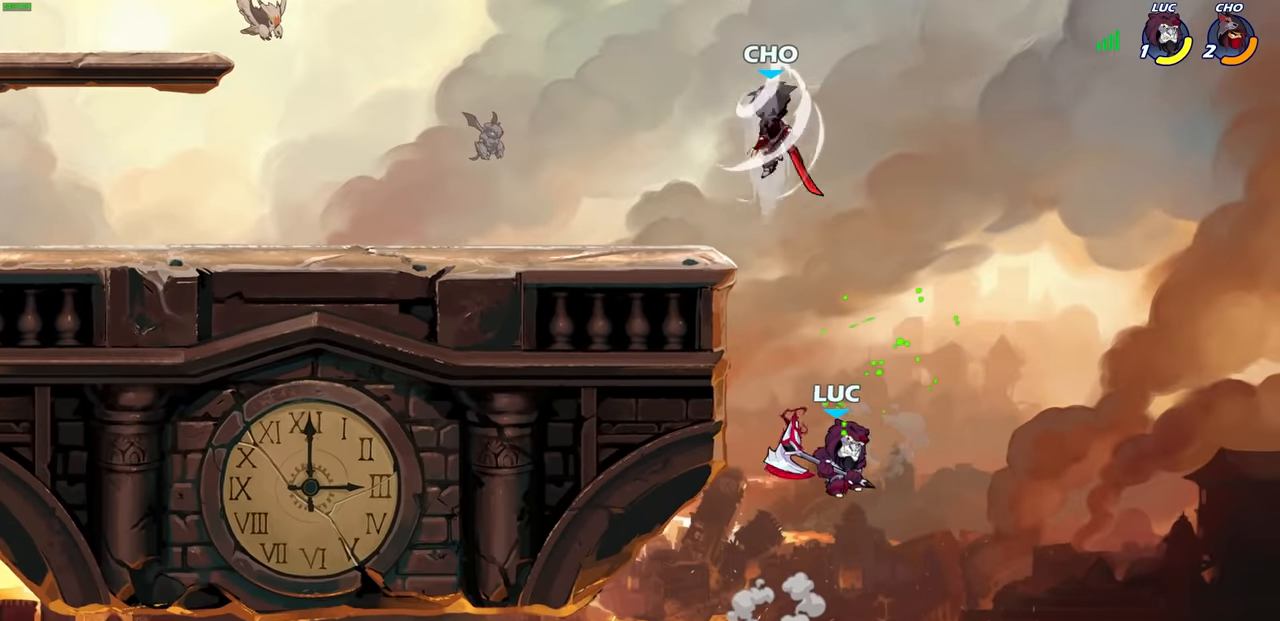
{"buttons": [], "left_stick": "right", "right_stick": "center", "events": [[16, "left_stick", "up"], [66, "CIRCLE", "down"], [150, "left_stick", "center"], [166, "CIRCLE", "up"], [433, "left_stick", "right"]]}
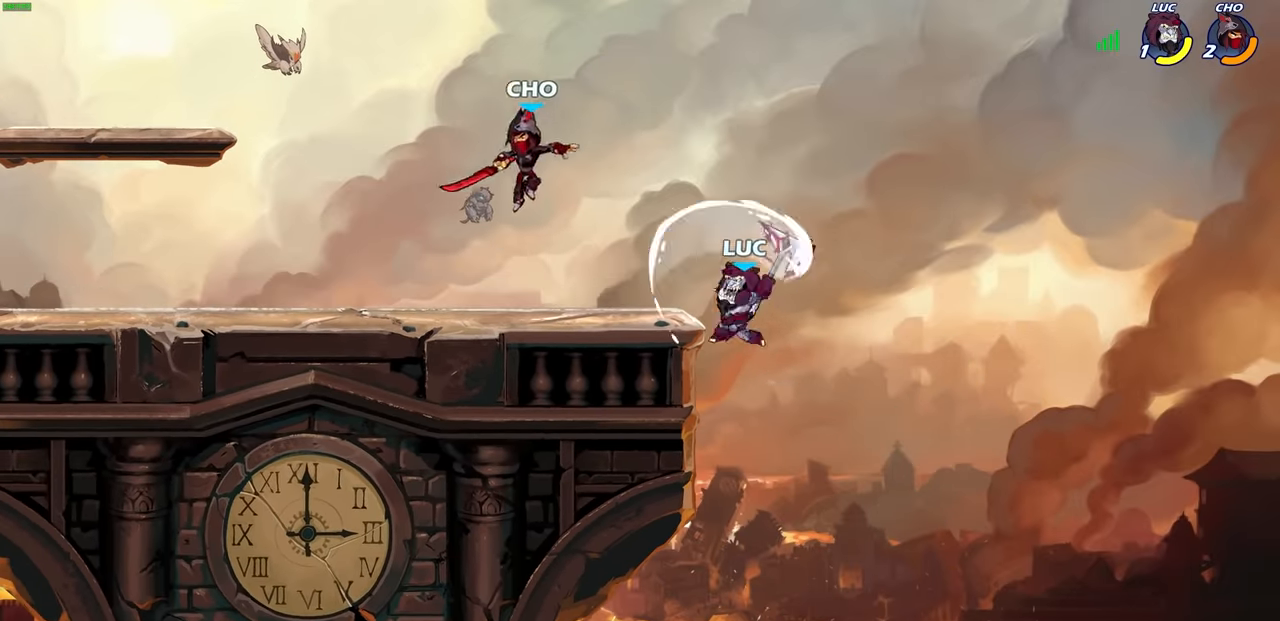
{"buttons": ["CROSS"], "left_stick": "up-right", "right_stick": "center", "events": [[333, "left_stick", "up-right"], [350, "CROSS", "down"]]}
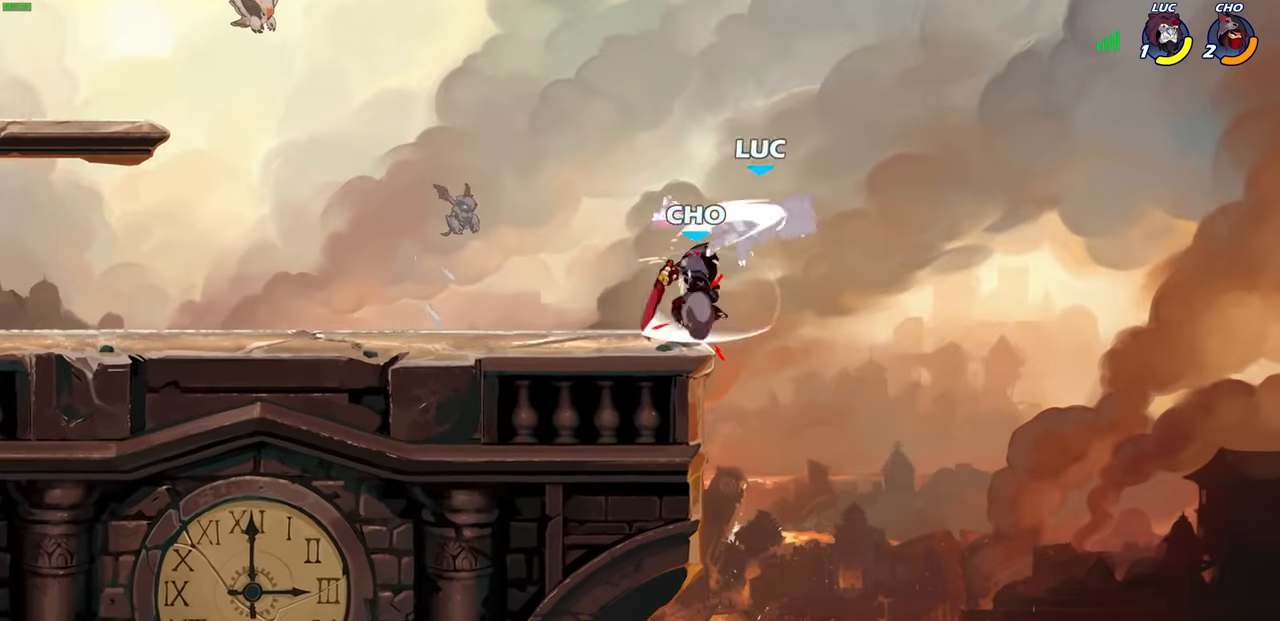
{"buttons": ["CROSS", "R2"], "left_stick": "up-left", "right_stick": "center", "events": [[50, "left_stick", "up-left"], [116, "CROSS", "up"], [233, "CROSS", "down"], [250, "R2", "down"], [350, "CROSS", "up"], [383, "R2", "up"], [433, "CROSS", "down"], [433, "R2", "down"]]}
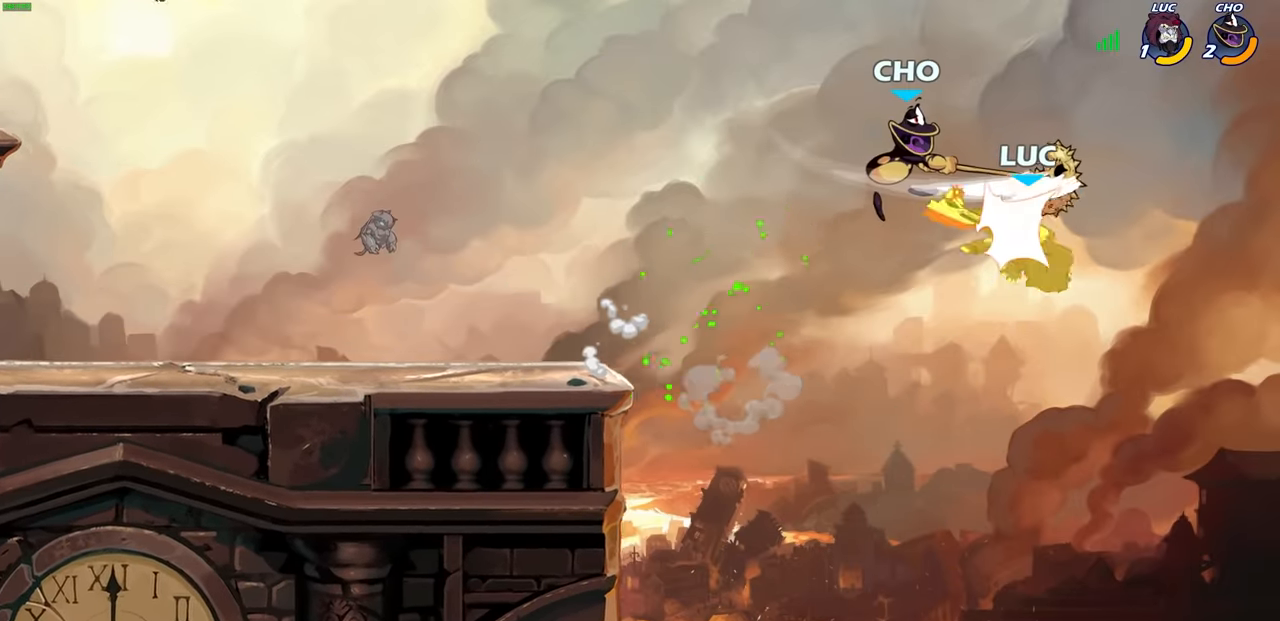
{"buttons": [], "left_stick": "up-left", "right_stick": "center", "events": [[50, "R2", "up"], [66, "CROSS", "up"], [100, "CROSS", "down"], [116, "SQUARE", "down"], [133, "R2", "down"], [233, "CROSS", "up"], [266, "R2", "up"], [266, "SQUARE", "up"], [350, "CROSS", "down"], [350, "R2", "down"], [433, "CROSS", "up"], [433, "R2", "up"]]}
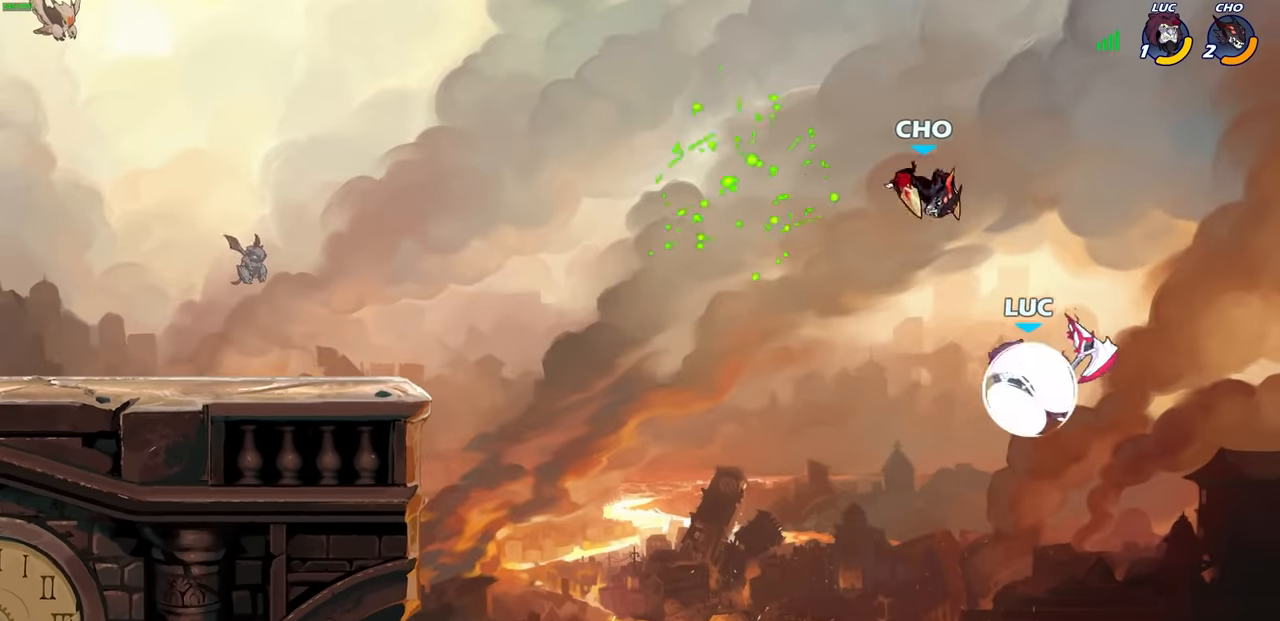
{"buttons": ["CIRCLE"], "left_stick": "up-left", "right_stick": "center", "events": [[50, "CIRCLE", "down"], [150, "CIRCLE", "up"], [250, "CIRCLE", "down"], [333, "CIRCLE", "up"], [433, "CIRCLE", "down"]]}
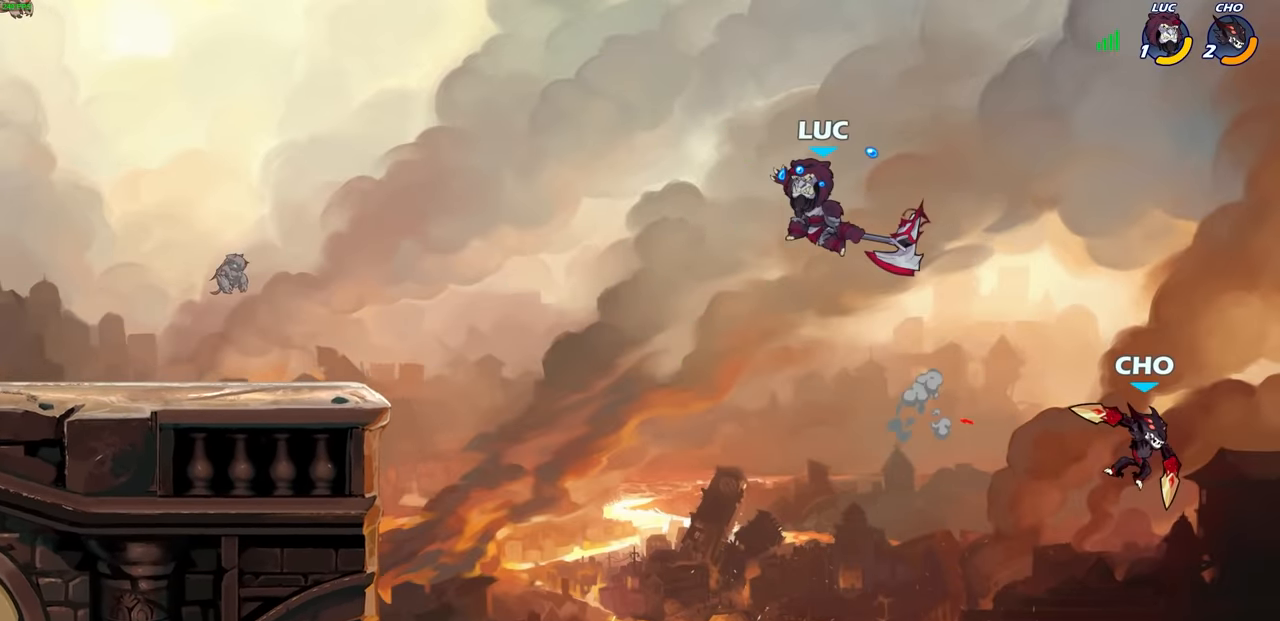
{"buttons": ["R2"], "left_stick": "up-left", "right_stick": "center", "events": [[33, "CIRCLE", "up"], [116, "CIRCLE", "down"], [133, "R2", "down"], [233, "CIRCLE", "up"], [250, "R2", "up"], [383, "CIRCLE", "down"], [383, "R2", "down"], [500, "CIRCLE", "up"]]}
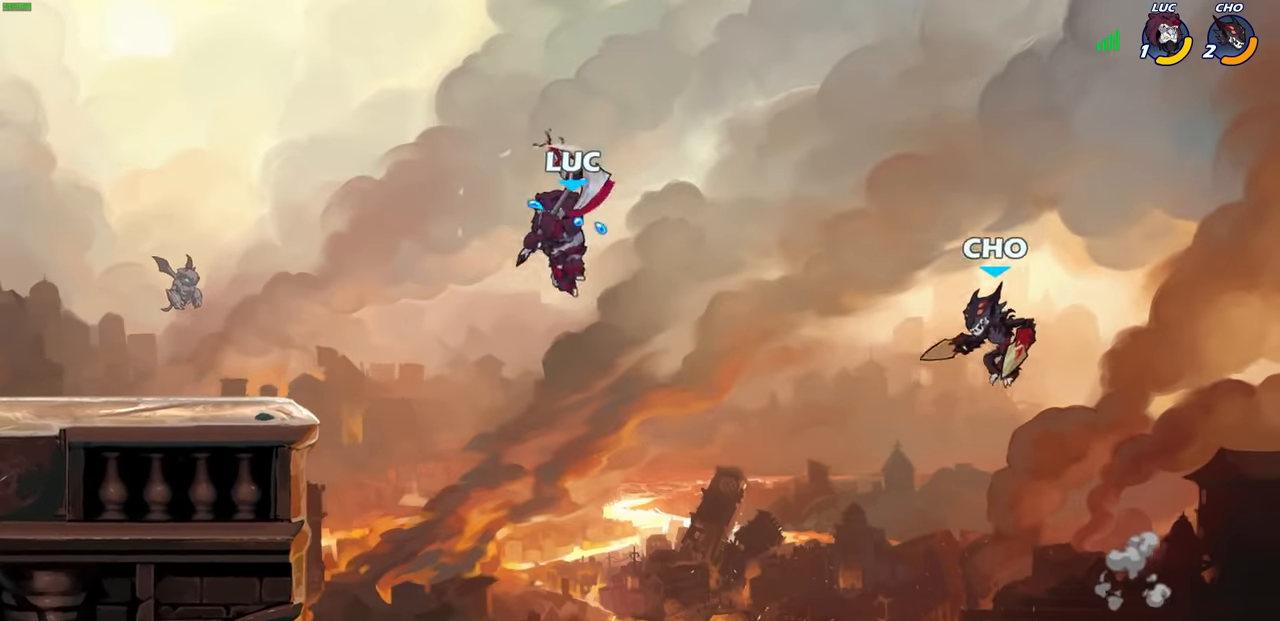
{"buttons": [], "left_stick": "up-left", "right_stick": "center", "events": [[16, "R2", "up"], [133, "R2", "down"], [233, "R2", "up"]]}
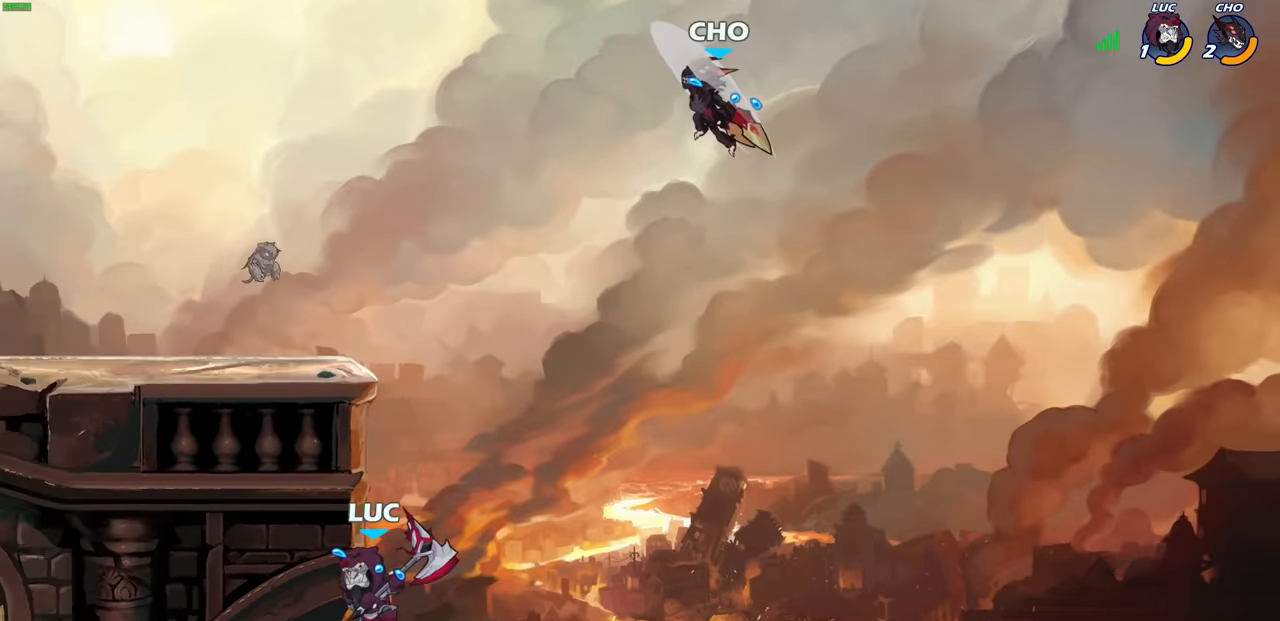
{"buttons": [], "left_stick": "up-left", "right_stick": "center", "events": [[300, "R1", "down"], [316, "CROSS", "down"], [400, "R1", "up"], [433, "CROSS", "up"]]}
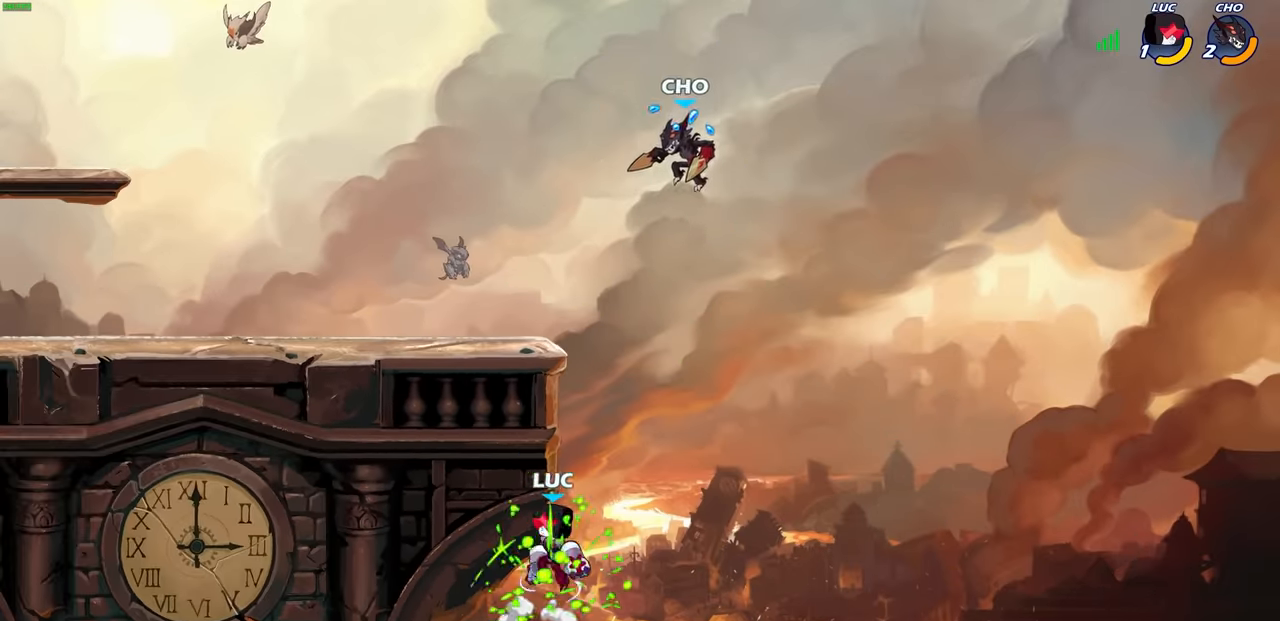
{"buttons": ["CROSS"], "left_stick": "left", "right_stick": "center", "events": [[33, "left_stick", "up-right"], [183, "left_stick", "center"], [283, "left_stick", "left"], [466, "CROSS", "down"]]}
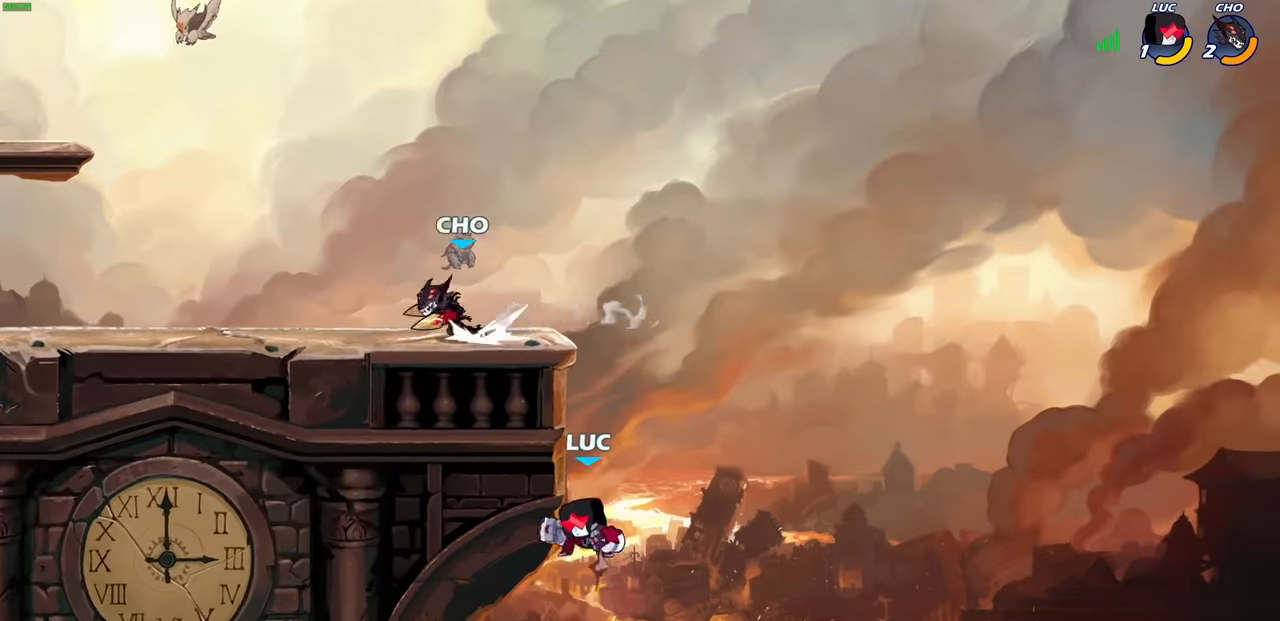
{"buttons": [], "left_stick": "up-right", "right_stick": "center", "events": [[16, "CIRCLE", "down"], [50, "CROSS", "up"], [100, "CIRCLE", "up"], [350, "left_stick", "center"], [483, "left_stick", "up-right"]]}
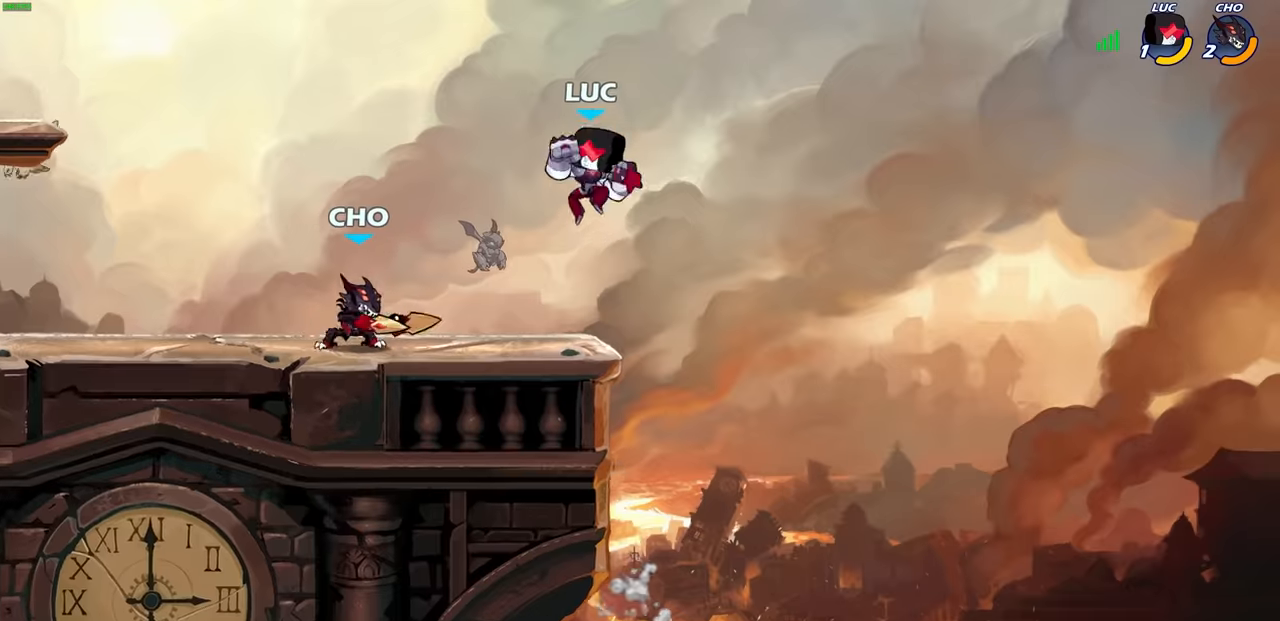
{"buttons": [], "left_stick": "down-left", "right_stick": "center", "events": [[83, "CROSS", "down"], [233, "CROSS", "up"], [266, "left_stick", "left"], [500, "left_stick", "down-left"]]}
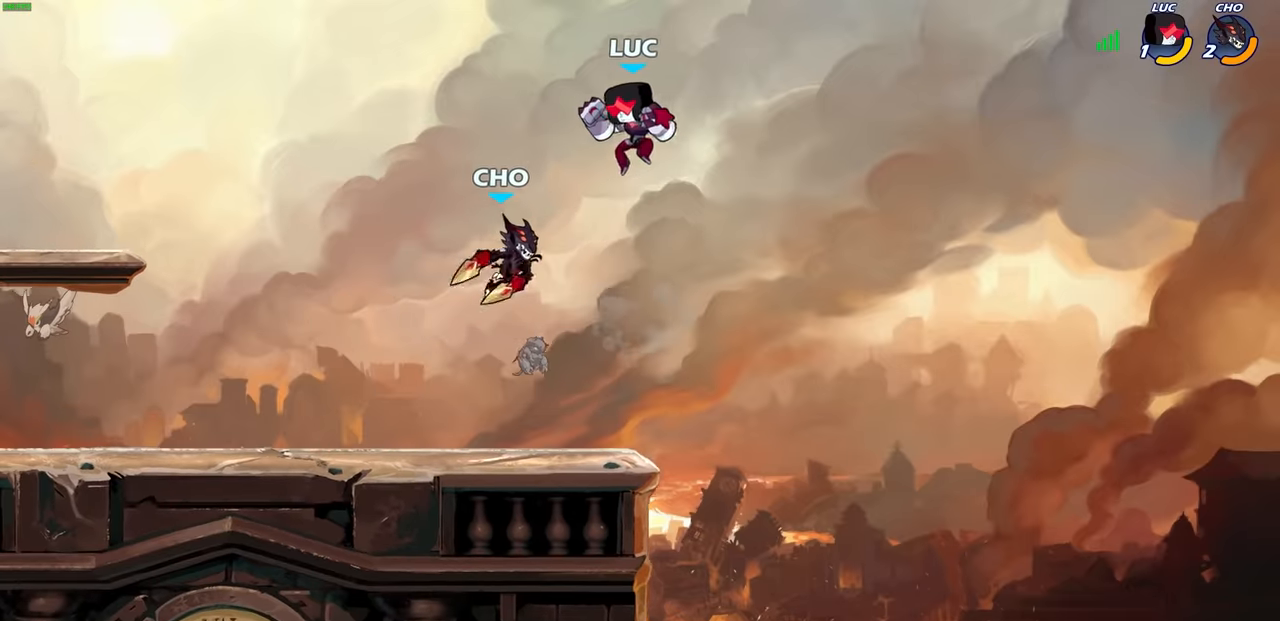
{"buttons": [], "left_stick": "right", "right_stick": "center", "events": [[133, "SQUARE", "down"], [183, "left_stick", "center"], [200, "SQUARE", "up"], [500, "left_stick", "right"]]}
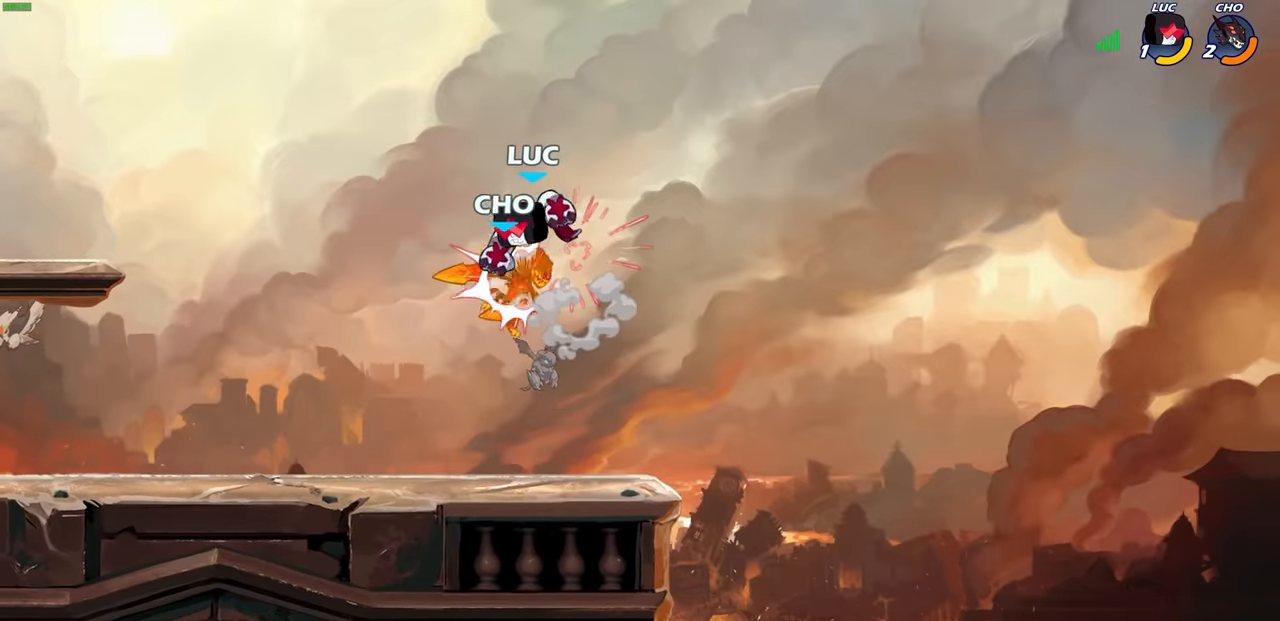
{"buttons": [], "left_stick": "left", "right_stick": "center", "events": [[83, "left_stick", "center"], [233, "left_stick", "left"], [366, "SQUARE", "down"], [466, "SQUARE", "up"]]}
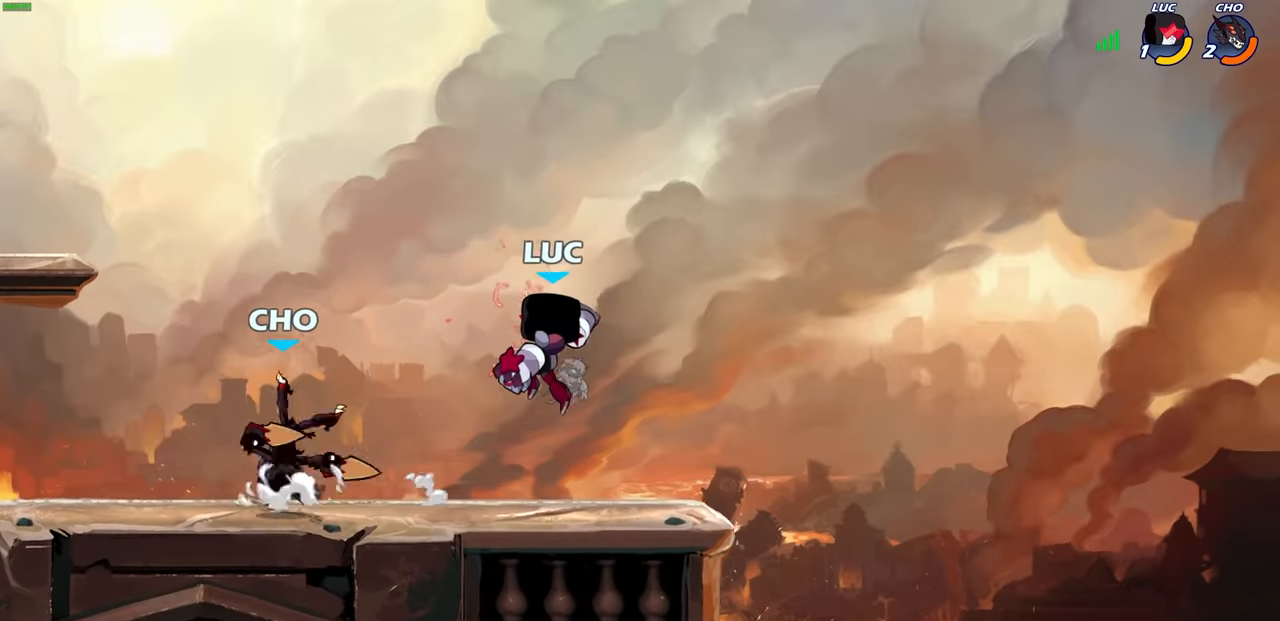
{"buttons": ["CROSS", "R2"], "left_stick": "right", "right_stick": "center", "events": [[200, "left_stick", "center"], [283, "left_stick", "right"], [500, "CROSS", "down"], [500, "R2", "down"]]}
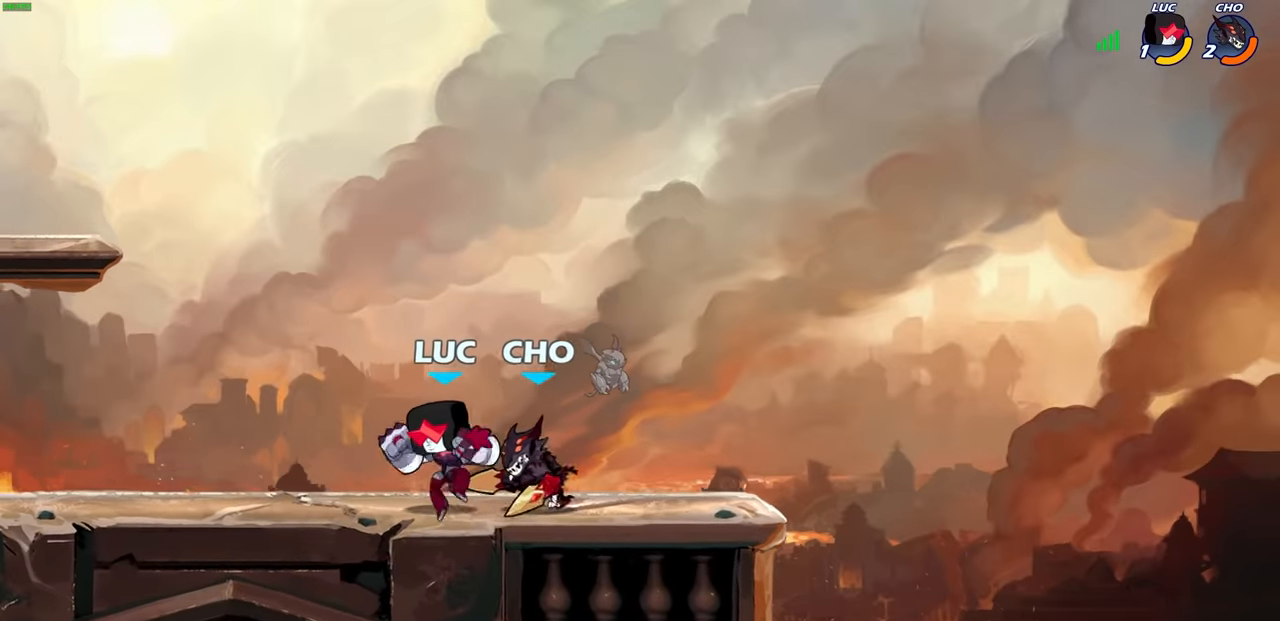
{"buttons": [], "left_stick": "left", "right_stick": "center", "events": [[16, "R1", "down"], [66, "R1", "up"], [100, "left_stick", "up"], [116, "CROSS", "up"], [150, "R2", "up"], [200, "CROSS", "down"], [216, "R2", "down"], [216, "left_stick", "left"], [316, "CROSS", "up"], [333, "R2", "up"], [400, "CROSS", "down"], [400, "R2", "down"], [483, "CROSS", "up"], [500, "R2", "up"]]}
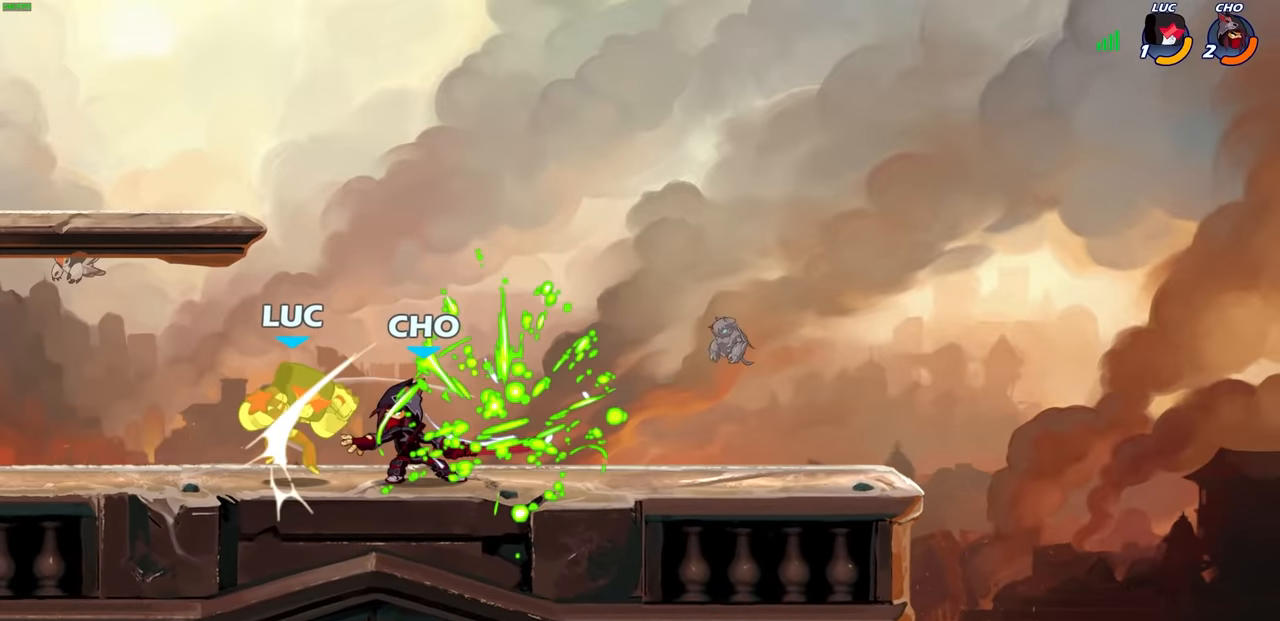
{"buttons": ["CROSS", "R2"], "left_stick": "up-right", "right_stick": "center", "events": [[66, "L3", "down"], [66, "R2", "down"], [83, "CROSS", "down"], [183, "CROSS", "up"], [200, "L3", "up"], [200, "R2", "up"], [266, "R2", "down"], [283, "CROSS", "down"], [383, "CROSS", "up"], [383, "R2", "up"], [383, "left_stick", "up-right"], [433, "R2", "down"], [450, "CROSS", "down"]]}
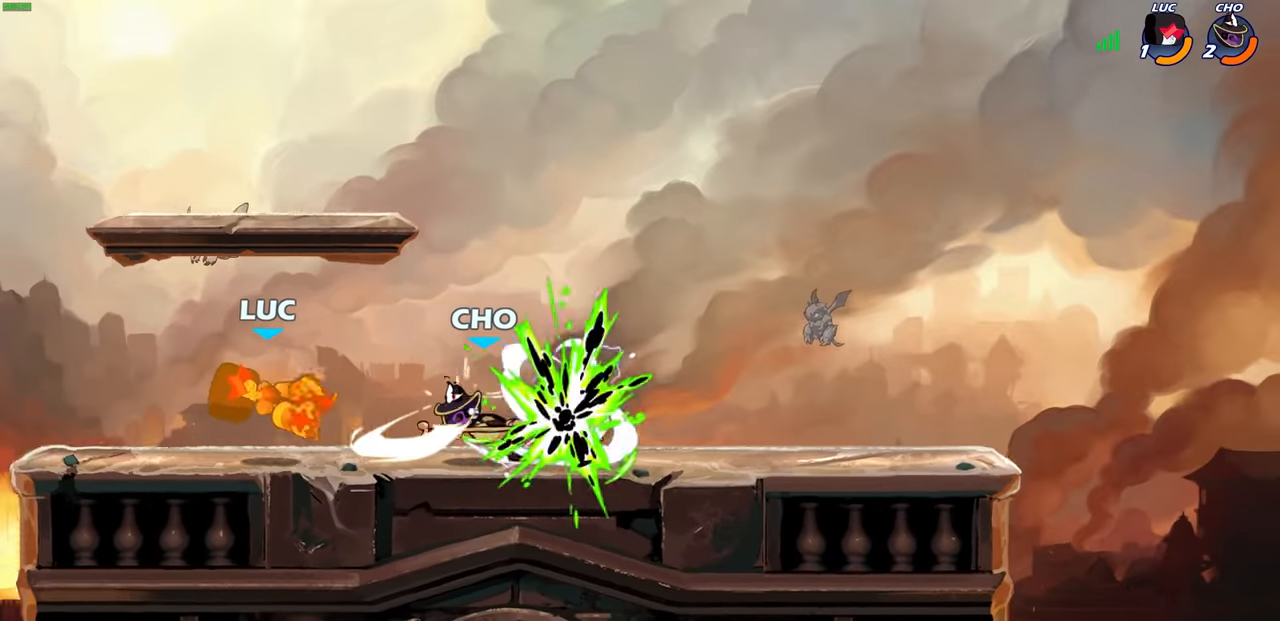
{"buttons": ["CROSS", "R2"], "left_stick": "left", "right_stick": "center", "events": [[33, "CROSS", "up"], [66, "R2", "up"], [133, "CROSS", "down"], [133, "R2", "down"], [233, "CROSS", "up"], [250, "R2", "up"], [283, "CROSS", "down"], [283, "R2", "down"], [283, "left_stick", "up"], [383, "CROSS", "up"], [416, "R2", "up"], [433, "left_stick", "left"], [466, "CROSS", "down"], [466, "R2", "down"]]}
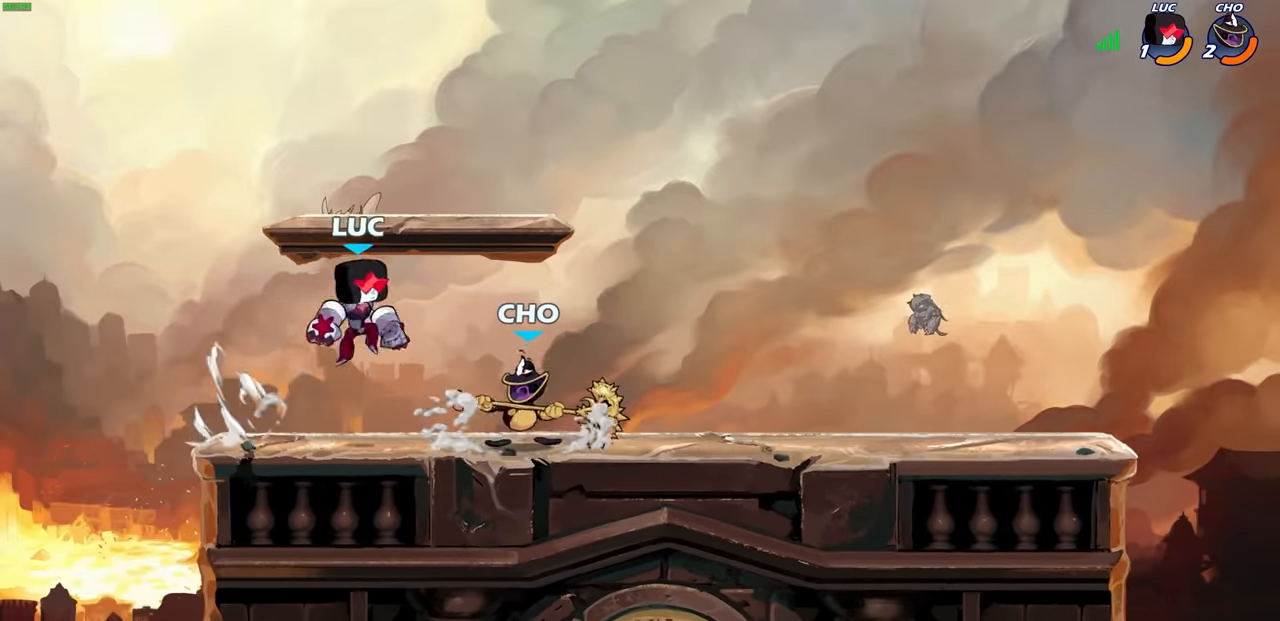
{"buttons": [], "left_stick": "center", "right_stick": "center", "events": [[83, "CROSS", "up"], [83, "left_stick", "up"], [100, "R2", "up"], [166, "left_stick", "down-right"], [200, "SQUARE", "down"], [266, "SQUARE", "up"], [366, "left_stick", "up-right"], [466, "left_stick", "center"]]}